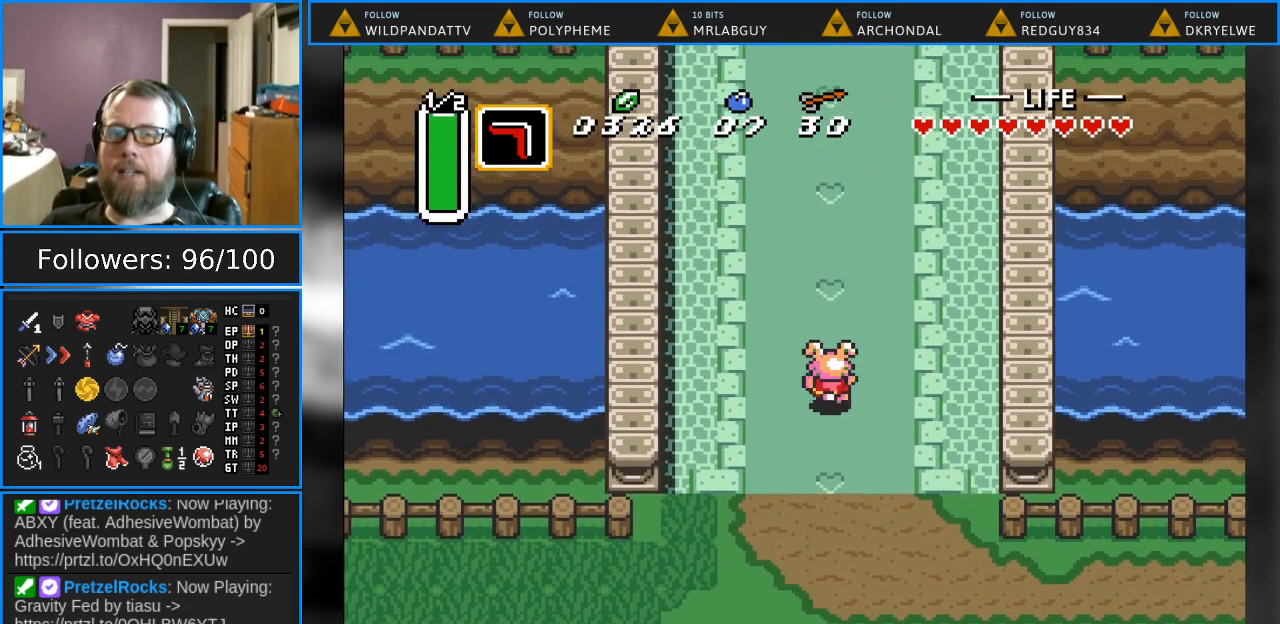
Gameplay with a controller (Nintendo layout); each line is a JSON object with the inputs held at the frame after it. "events" lists button and stick changes between this image and that frame as [ms after this image, input, new state], when the widget could be followed in between. Not read: L1 L3 R1 R3.
{"buttons": ["DPAD_UP"], "events": []}
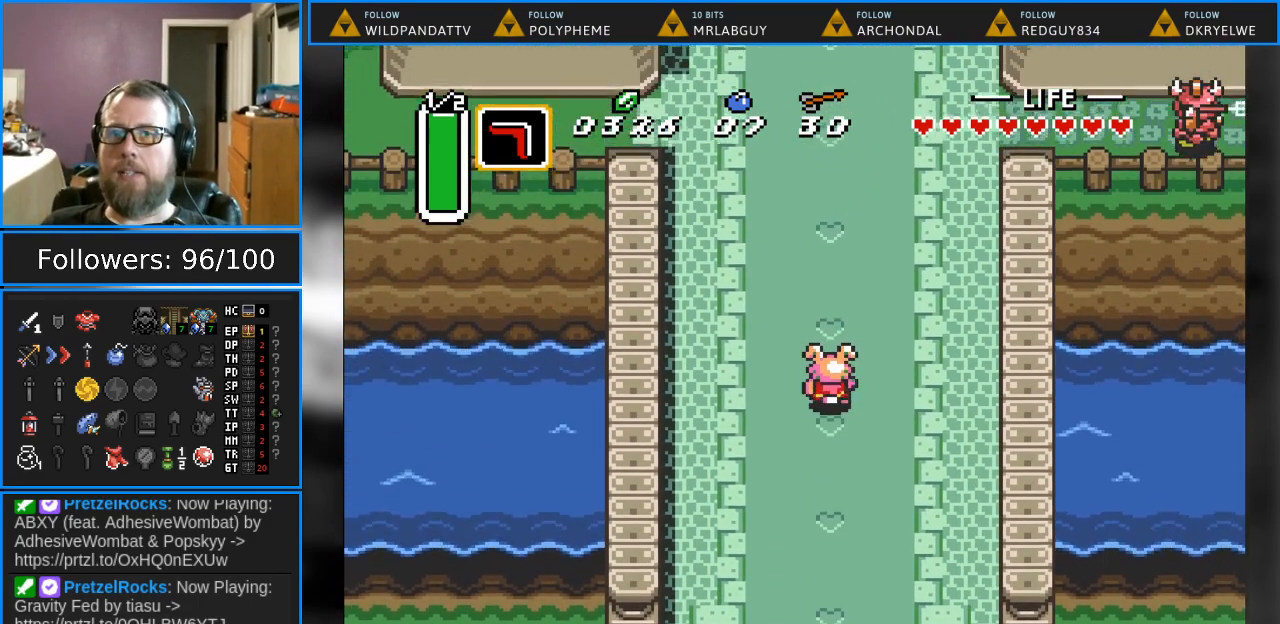
{"buttons": ["DPAD_UP"], "events": []}
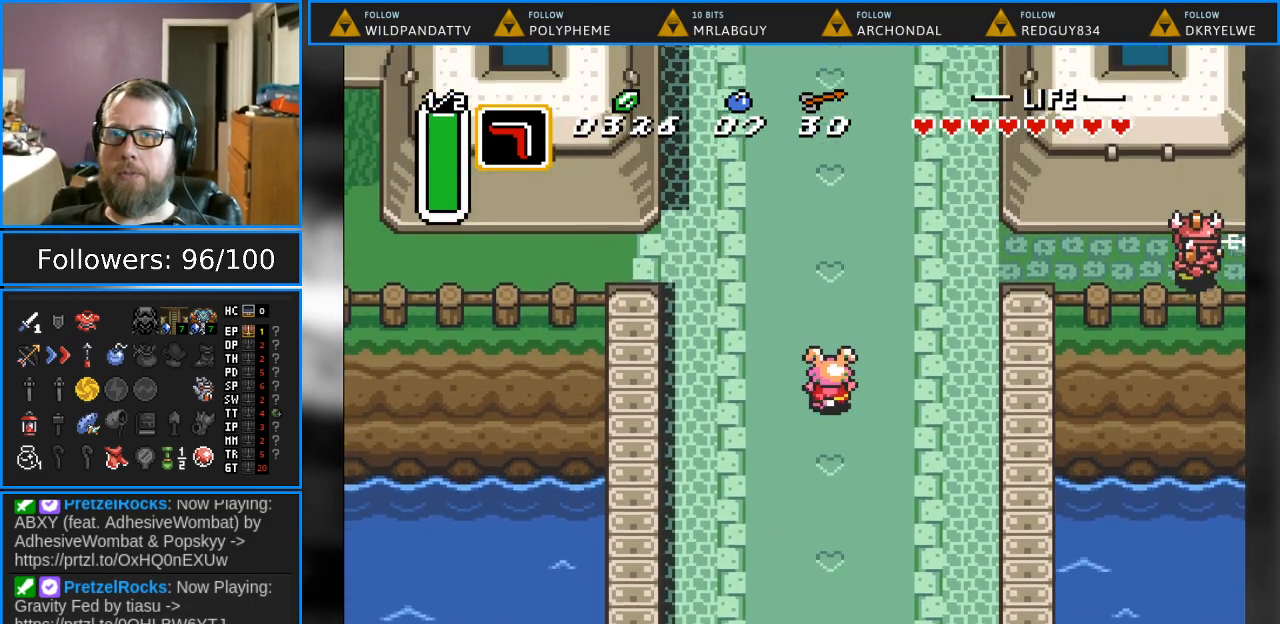
{"buttons": ["DPAD_UP"], "events": []}
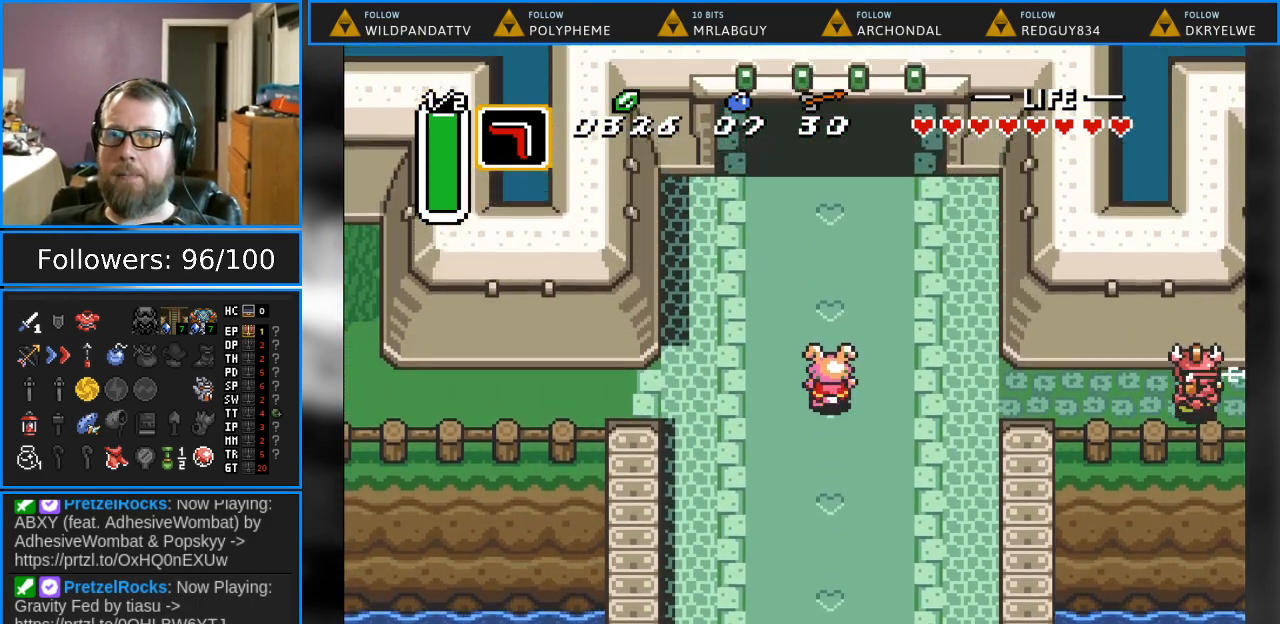
{"buttons": ["DPAD_UP"], "events": []}
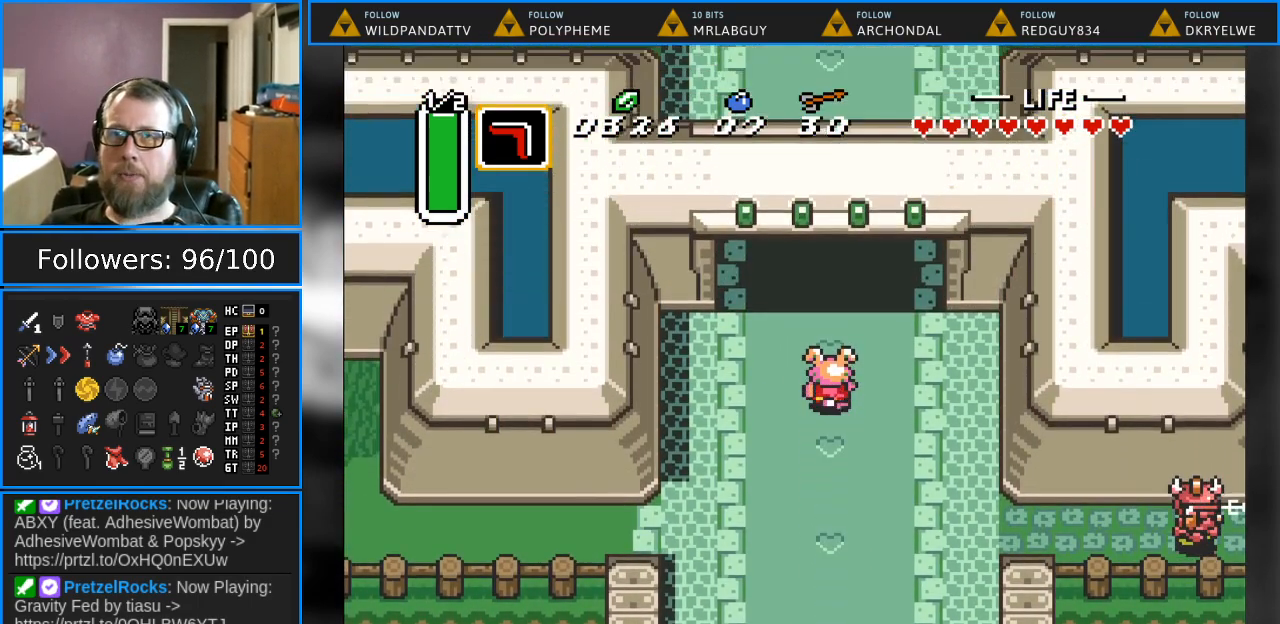
{"buttons": ["DPAD_UP"], "events": []}
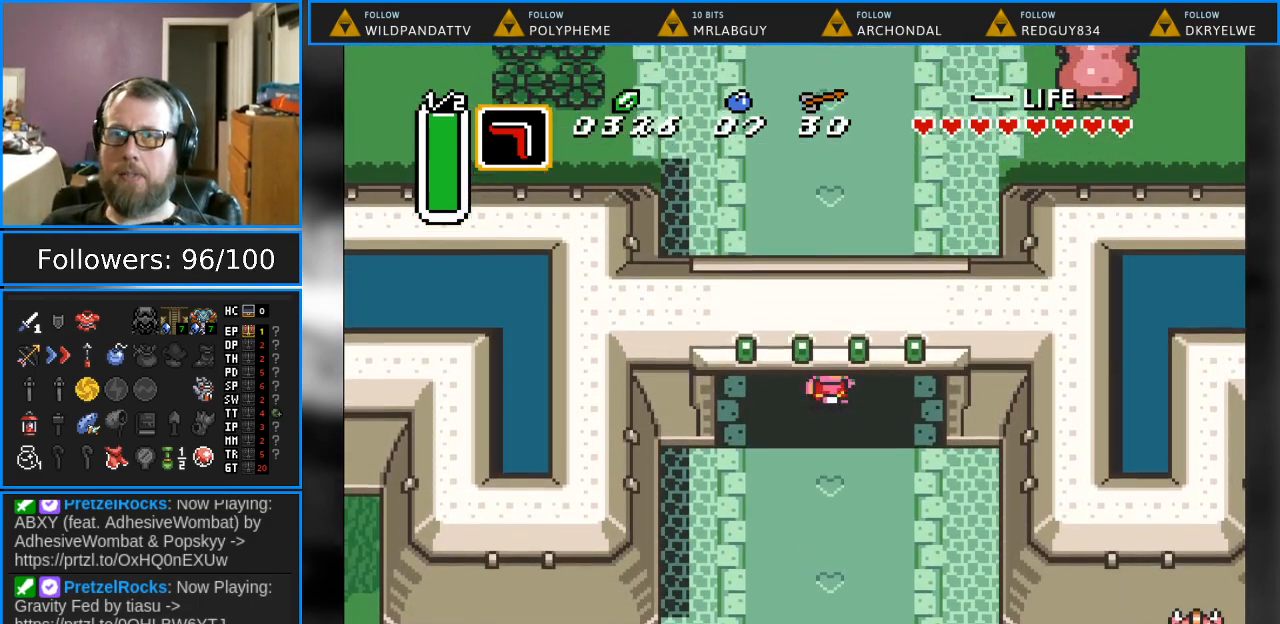
{"buttons": ["DPAD_UP"], "events": []}
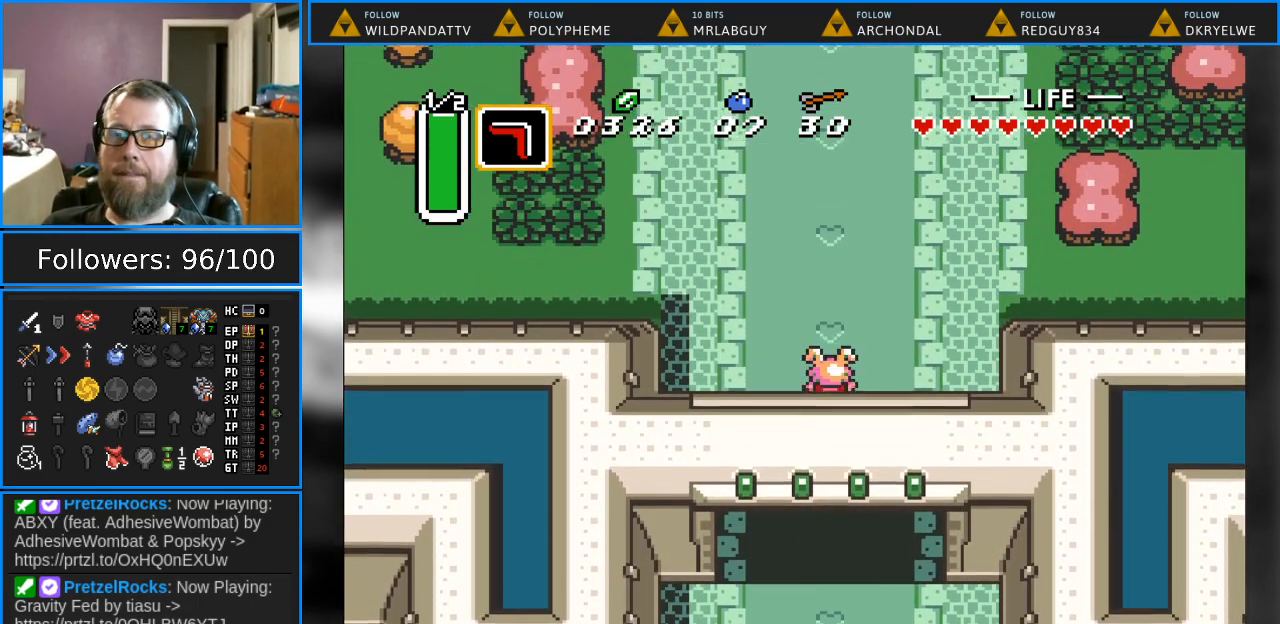
{"buttons": ["DPAD_UP"], "events": []}
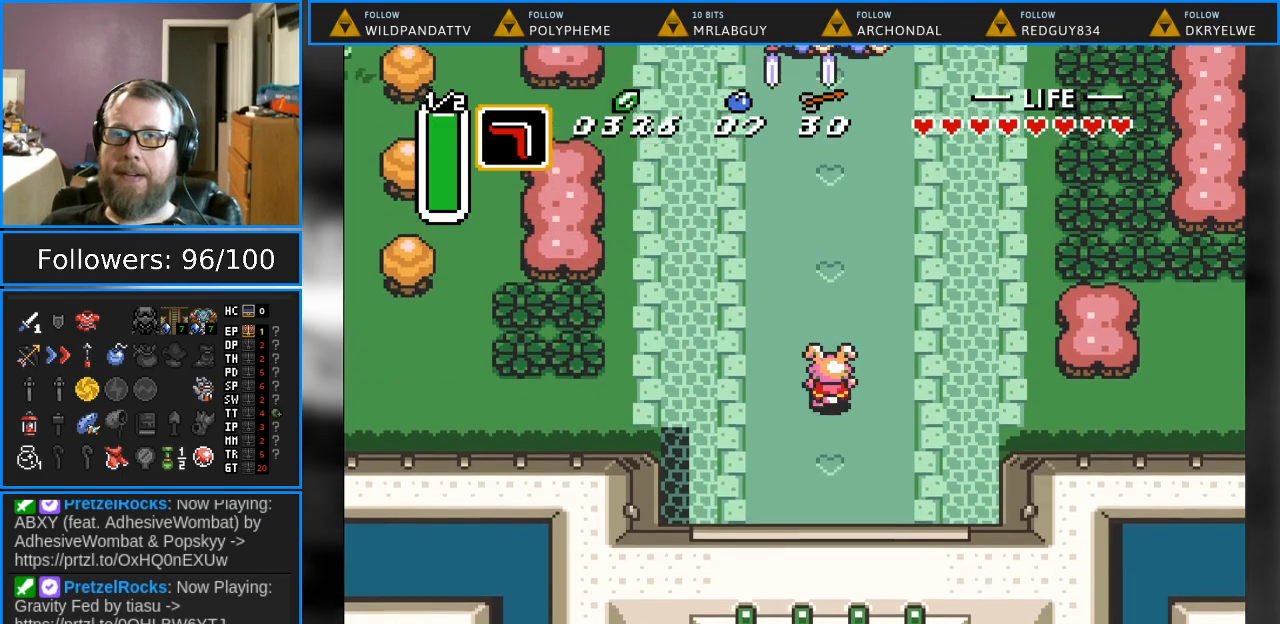
{"buttons": ["DPAD_UP", "DPAD_RIGHT"], "events": [[383, "DPAD_RIGHT", "down"]]}
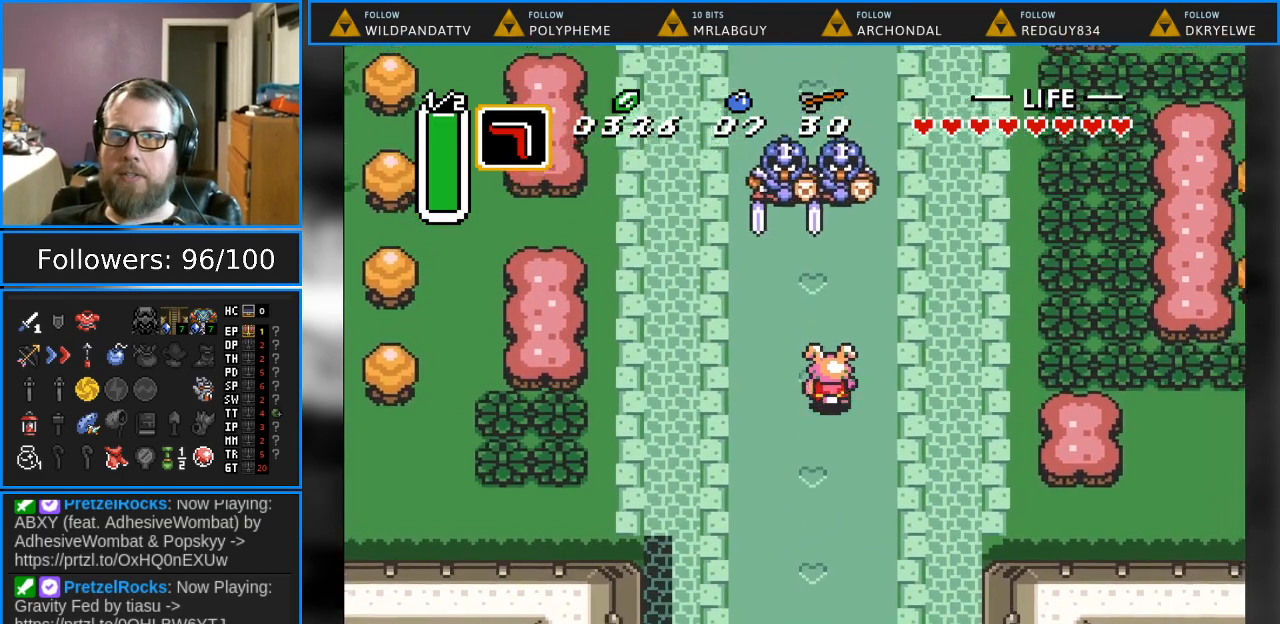
{"buttons": ["DPAD_UP", "DPAD_RIGHT"], "events": []}
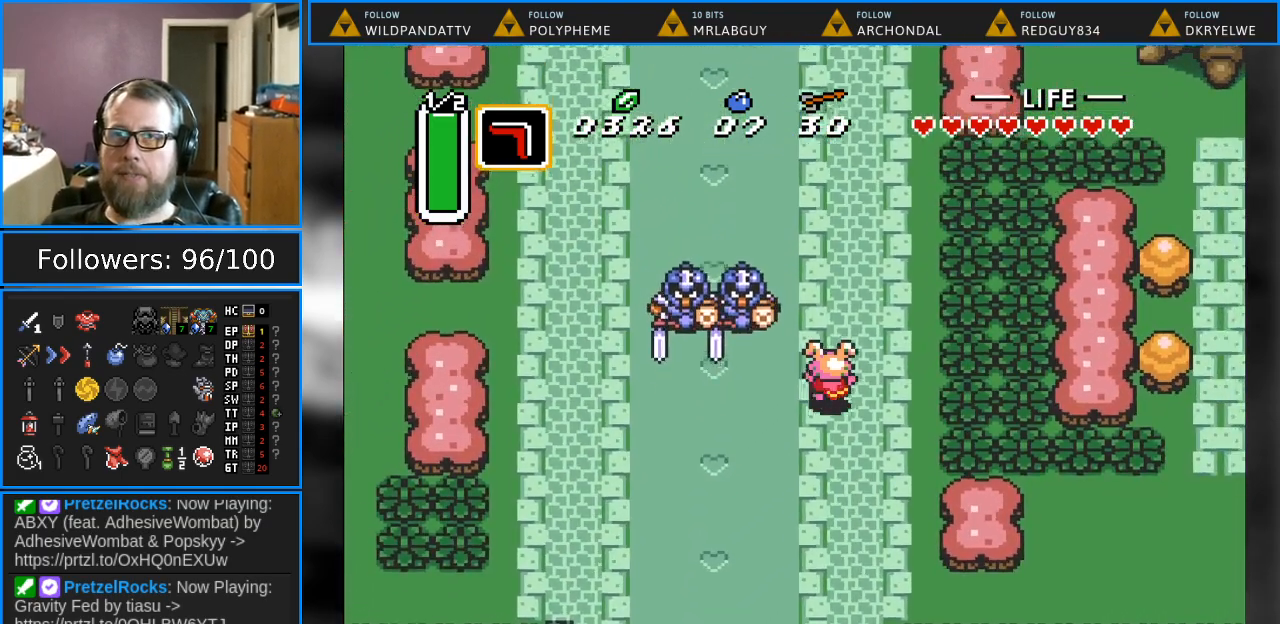
{"buttons": ["DPAD_UP", "DPAD_LEFT"], "events": [[17, "DPAD_RIGHT", "up"], [483, "DPAD_LEFT", "down"]]}
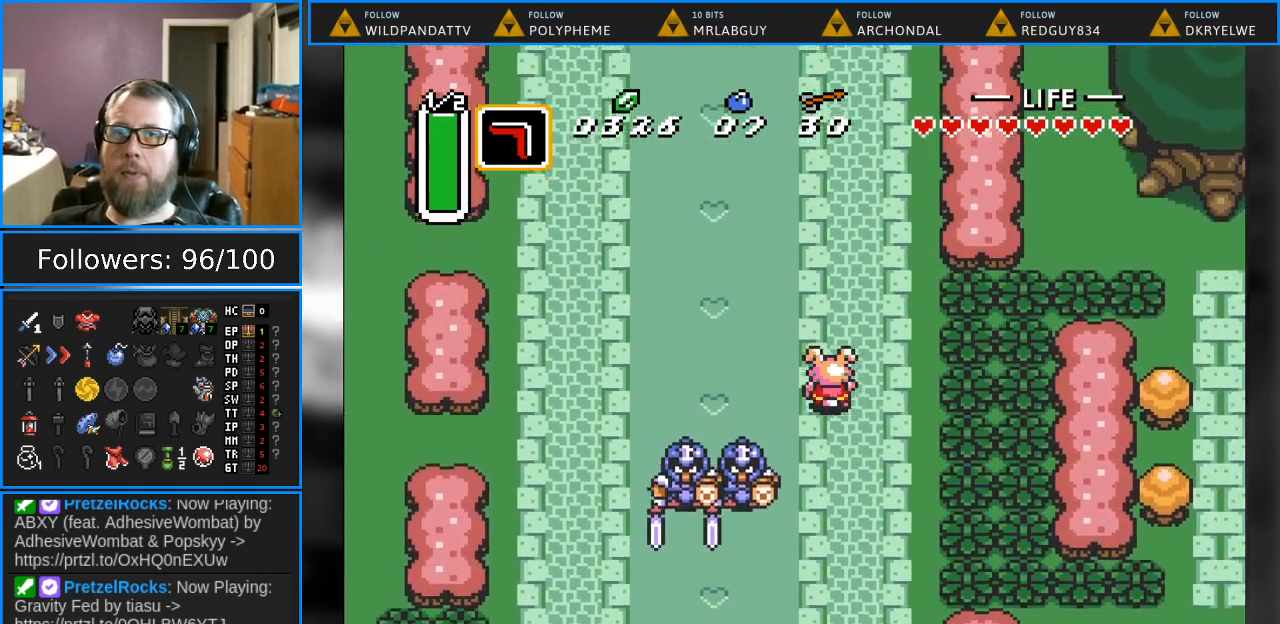
{"buttons": ["DPAD_UP", "DPAD_LEFT"], "events": []}
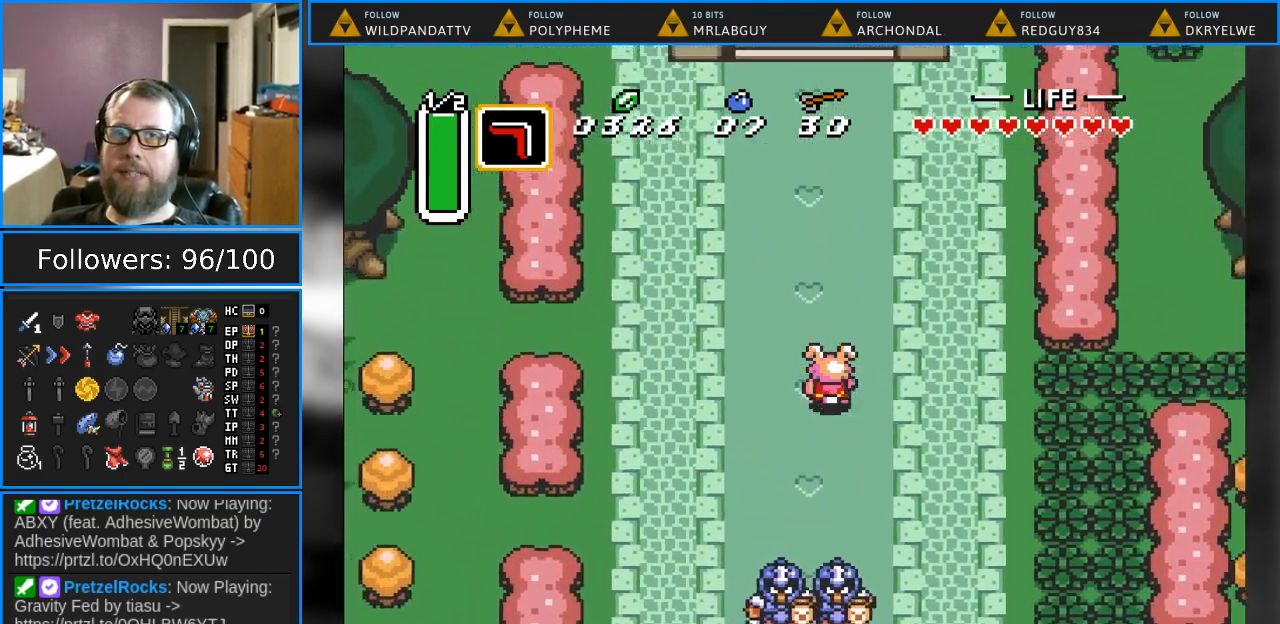
{"buttons": ["DPAD_UP"], "events": [[83, "DPAD_LEFT", "up"]]}
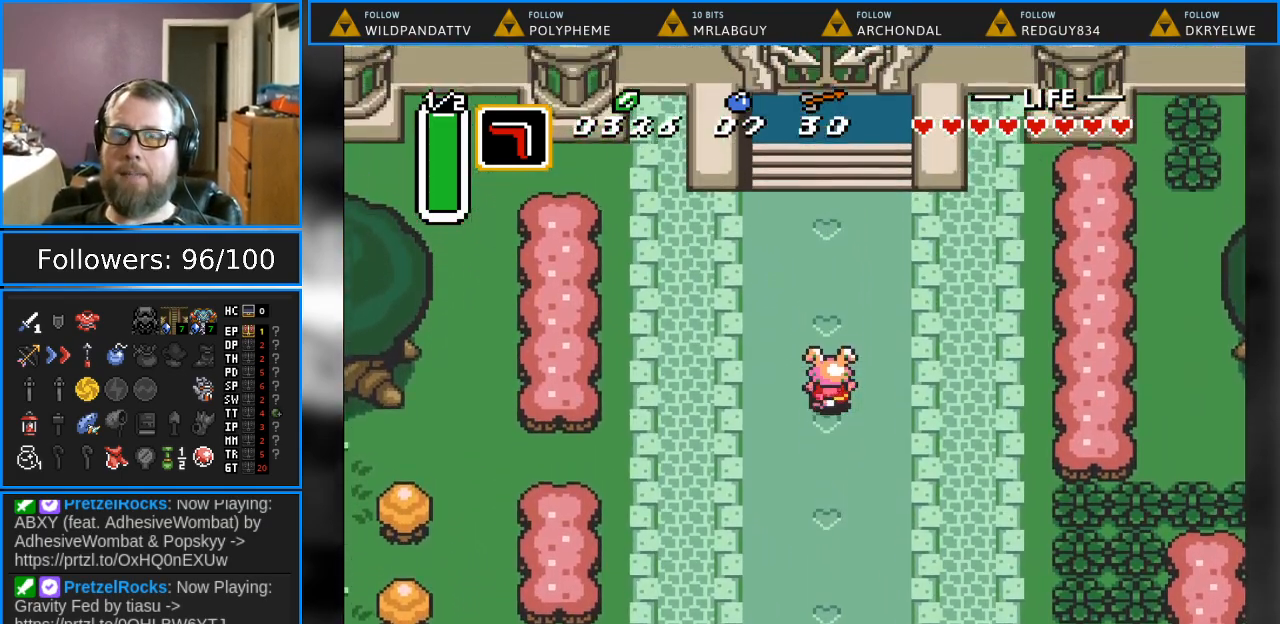
{"buttons": ["DPAD_UP"], "events": []}
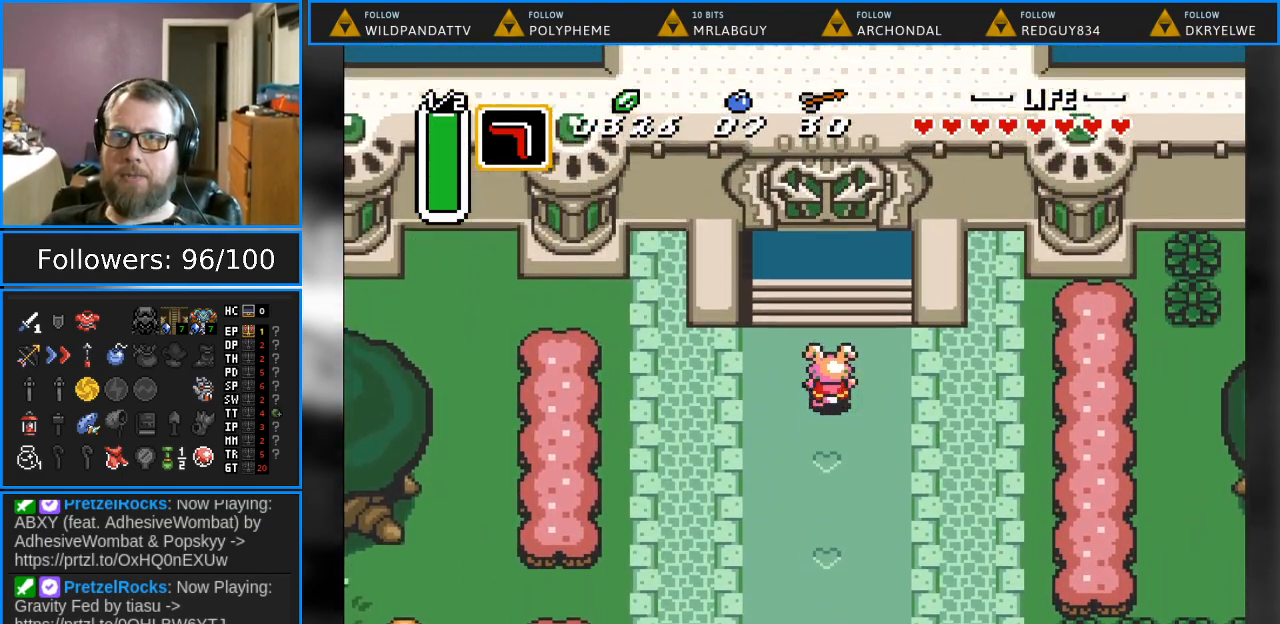
{"buttons": ["DPAD_UP"], "events": []}
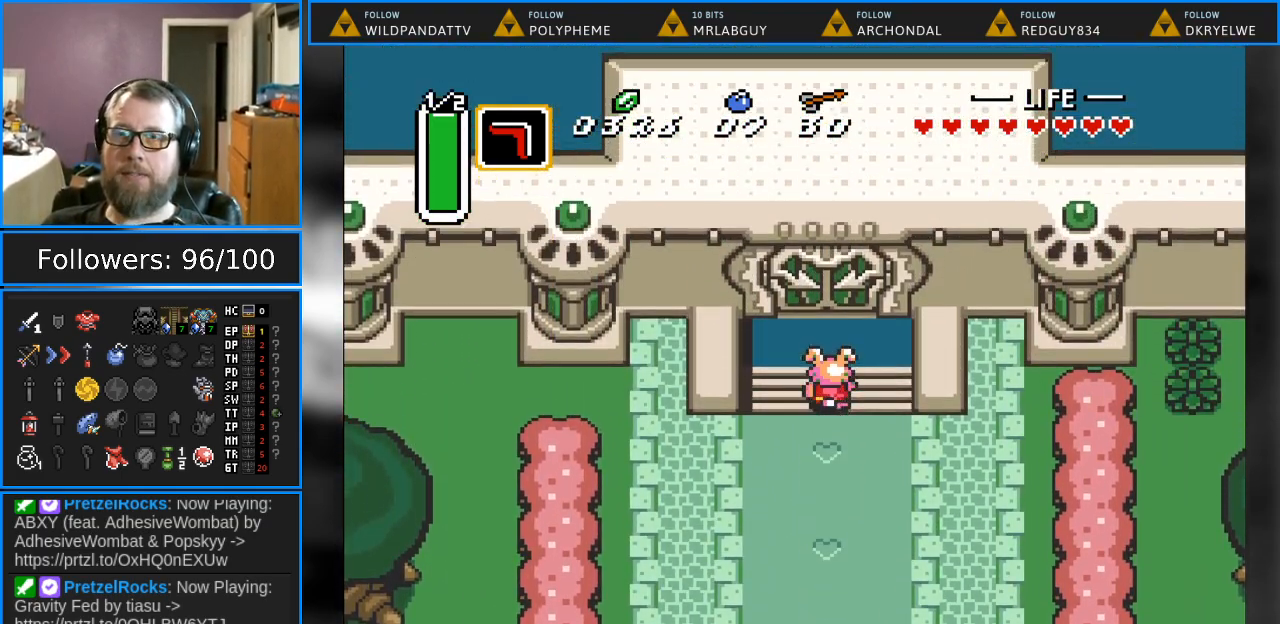
{"buttons": ["DPAD_UP"], "events": []}
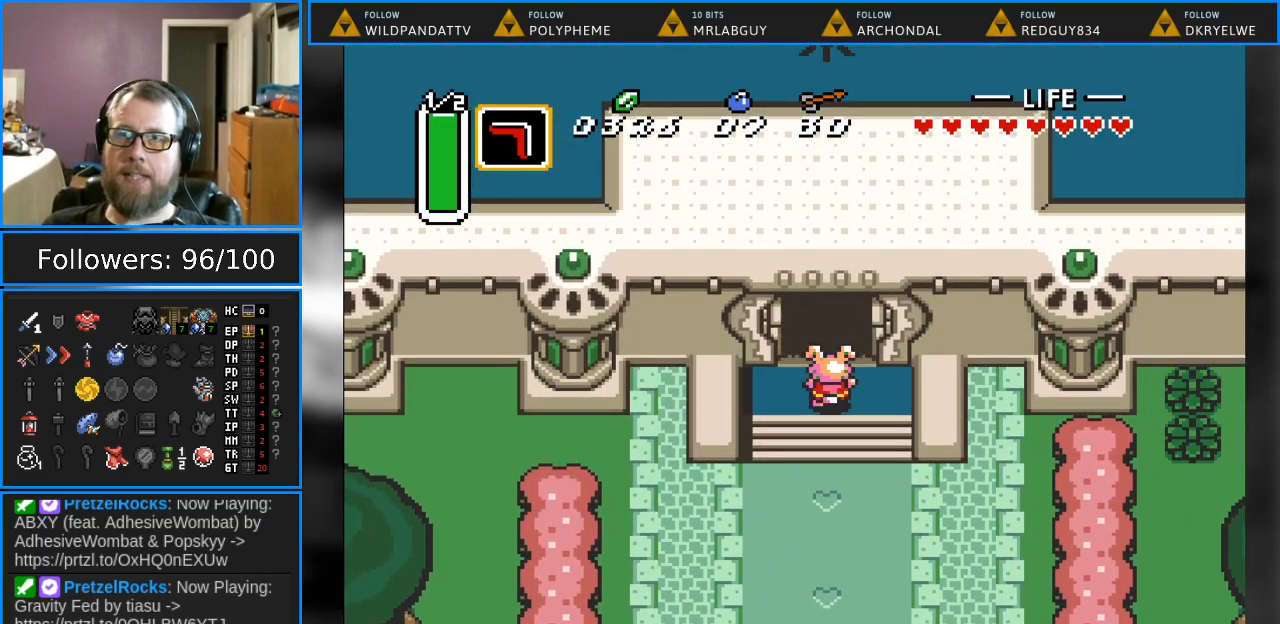
{"buttons": ["DPAD_UP"], "events": []}
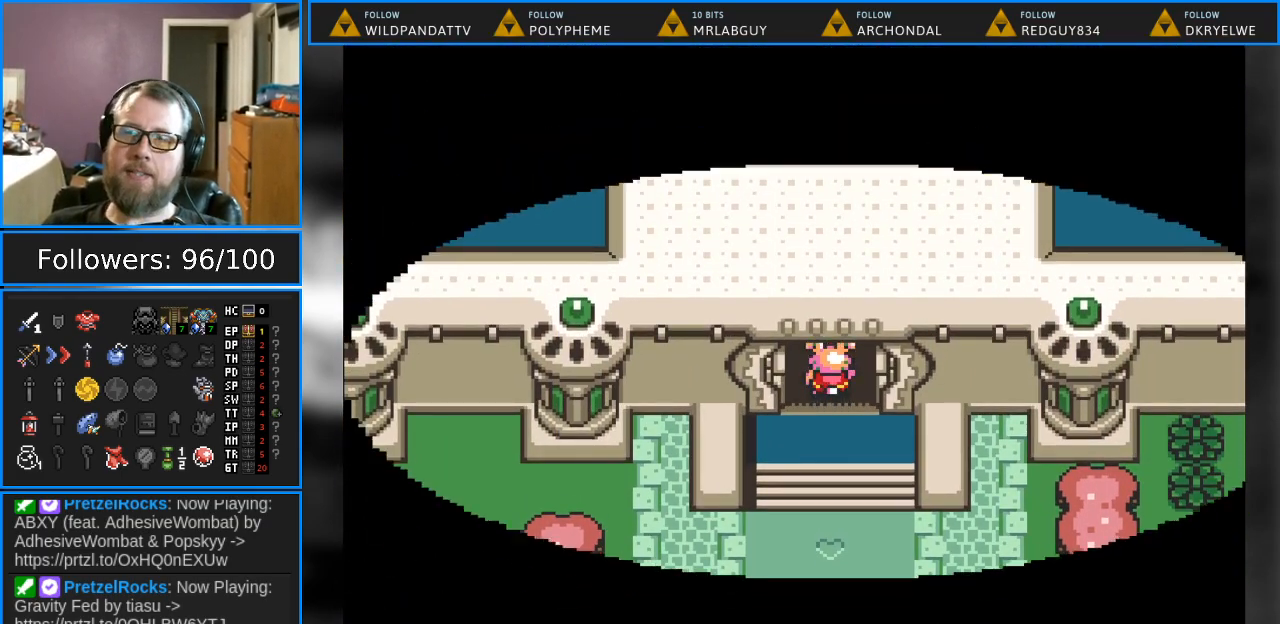
{"buttons": ["DPAD_UP"], "events": []}
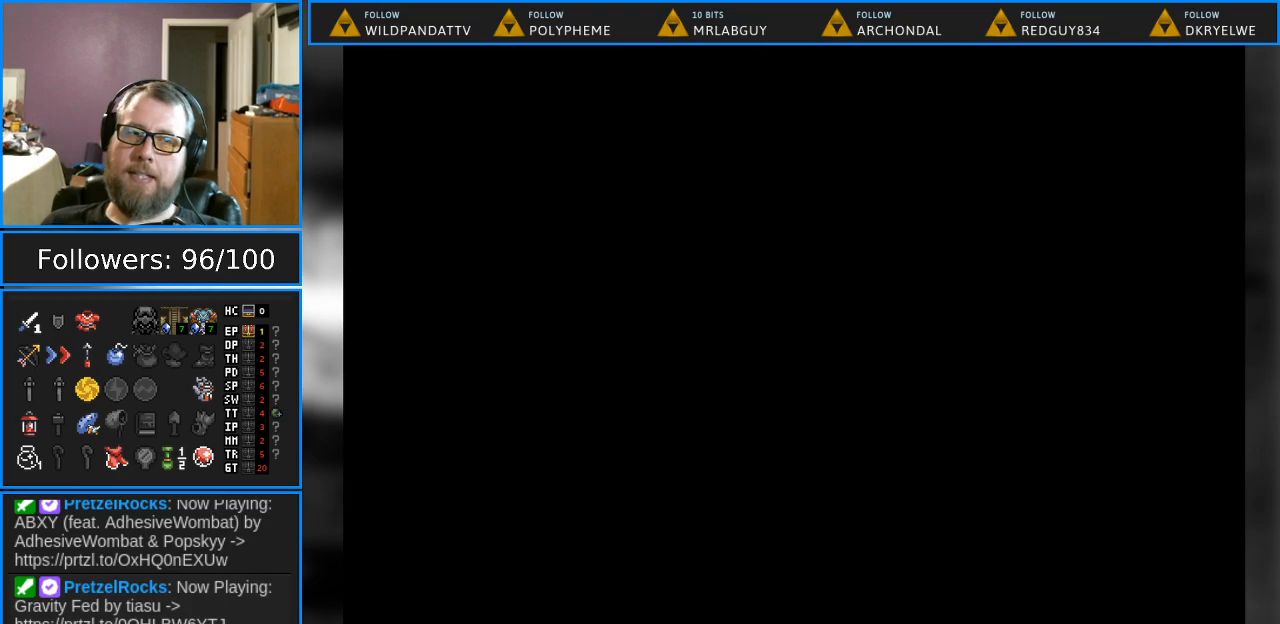
{"buttons": [], "events": [[83, "DPAD_UP", "up"]]}
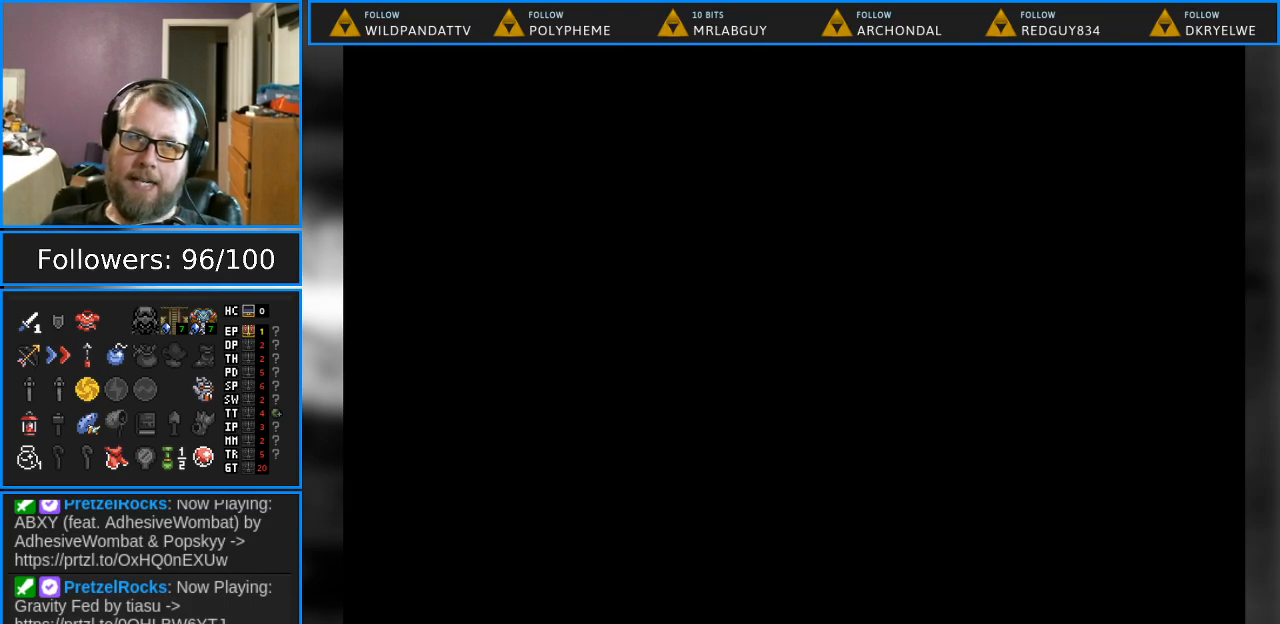
{"buttons": ["DPAD_UP"], "events": [[233, "DPAD_UP", "down"]]}
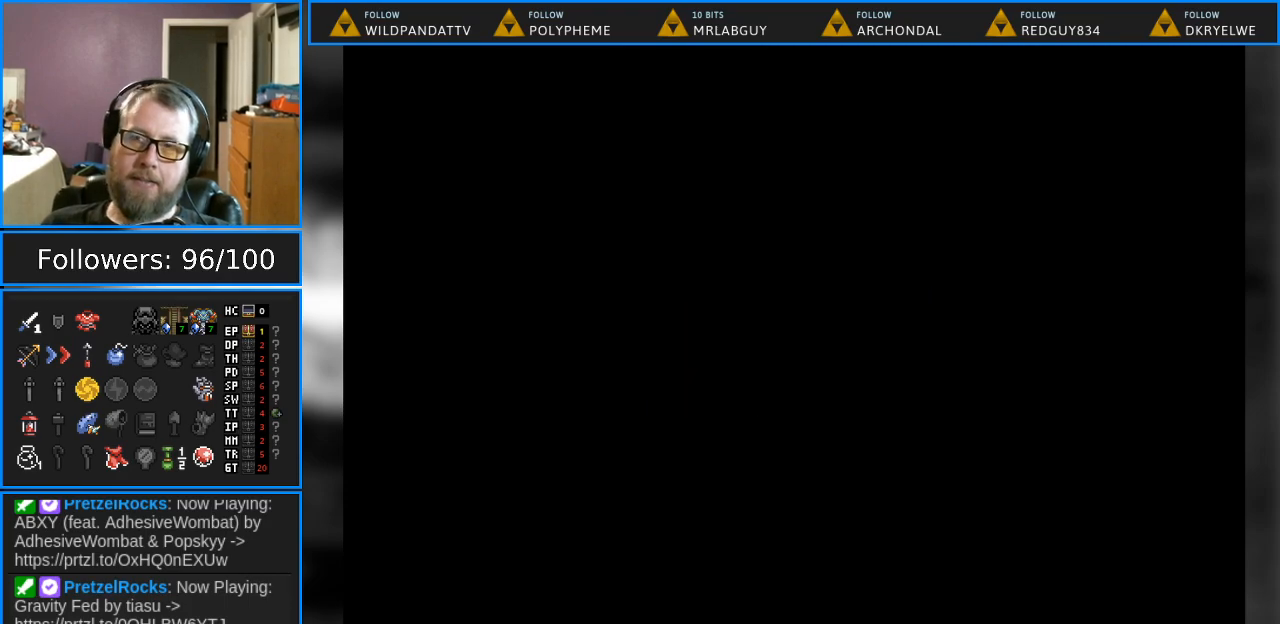
{"buttons": ["DPAD_UP"], "events": []}
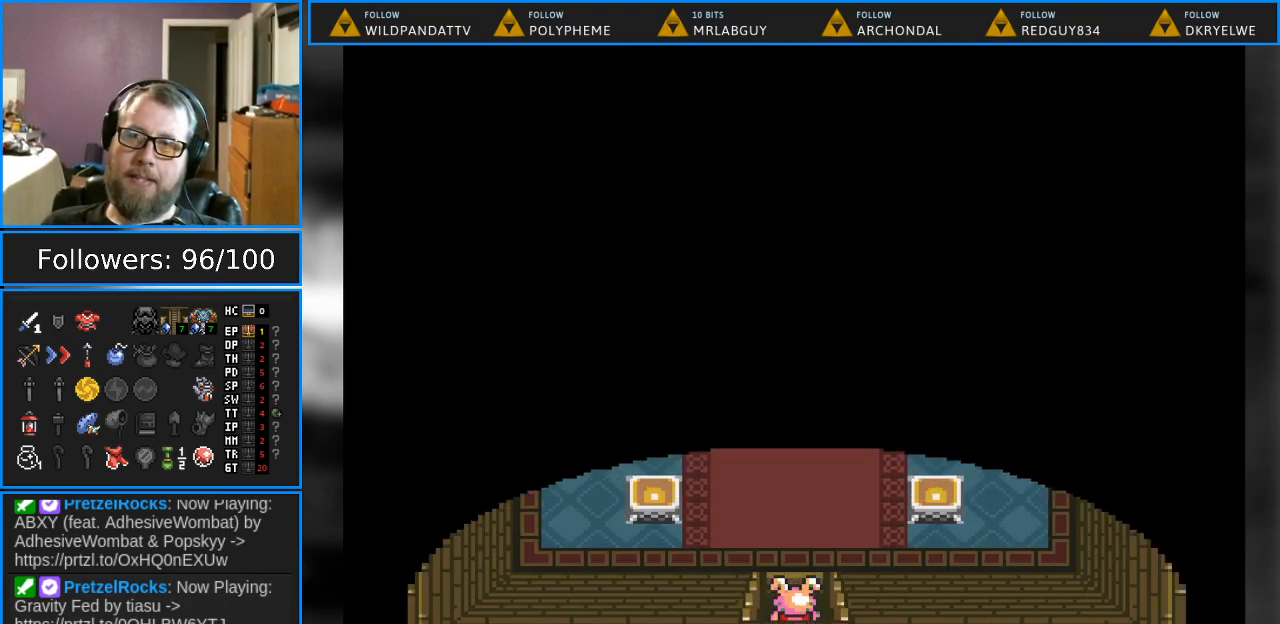
{"buttons": ["DPAD_UP"], "events": []}
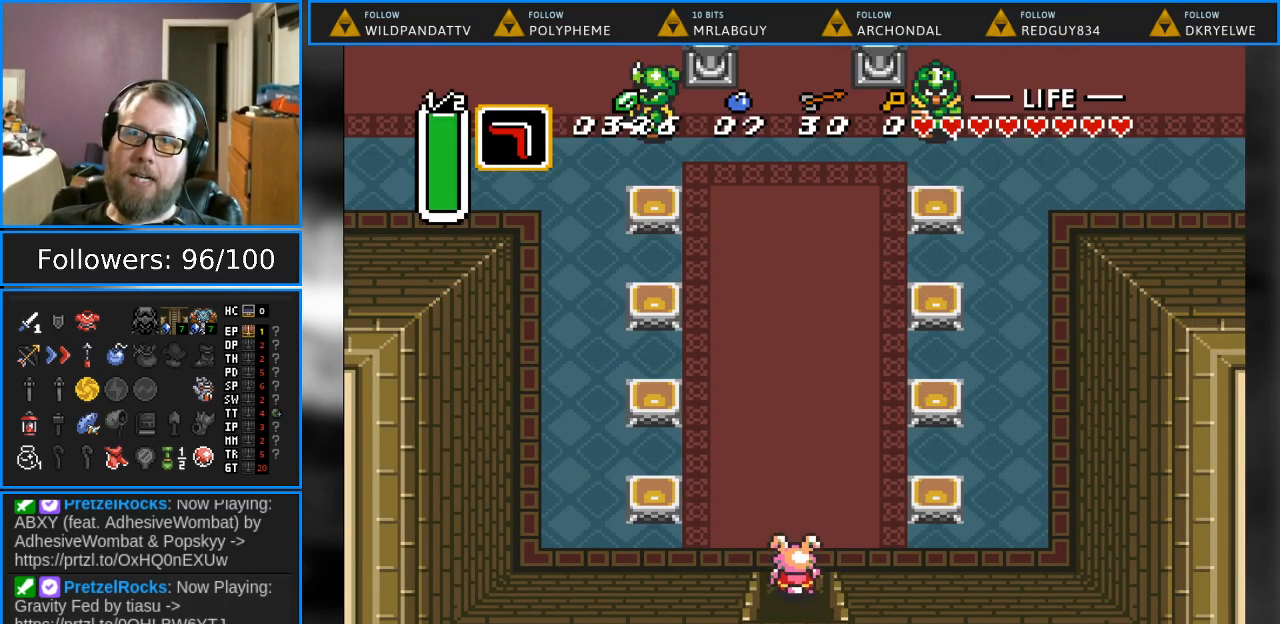
{"buttons": ["DPAD_UP", "DPAD_LEFT"], "events": [[67, "DPAD_LEFT", "down"]]}
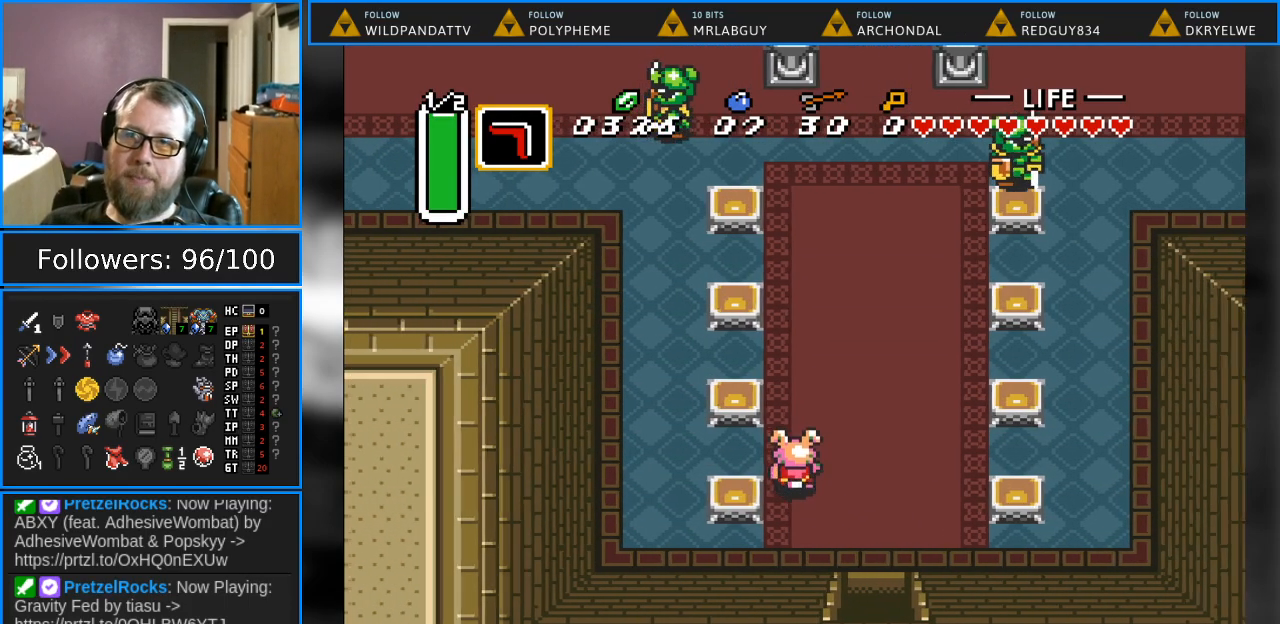
{"buttons": ["DPAD_LEFT"], "events": [[133, "DPAD_UP", "up"]]}
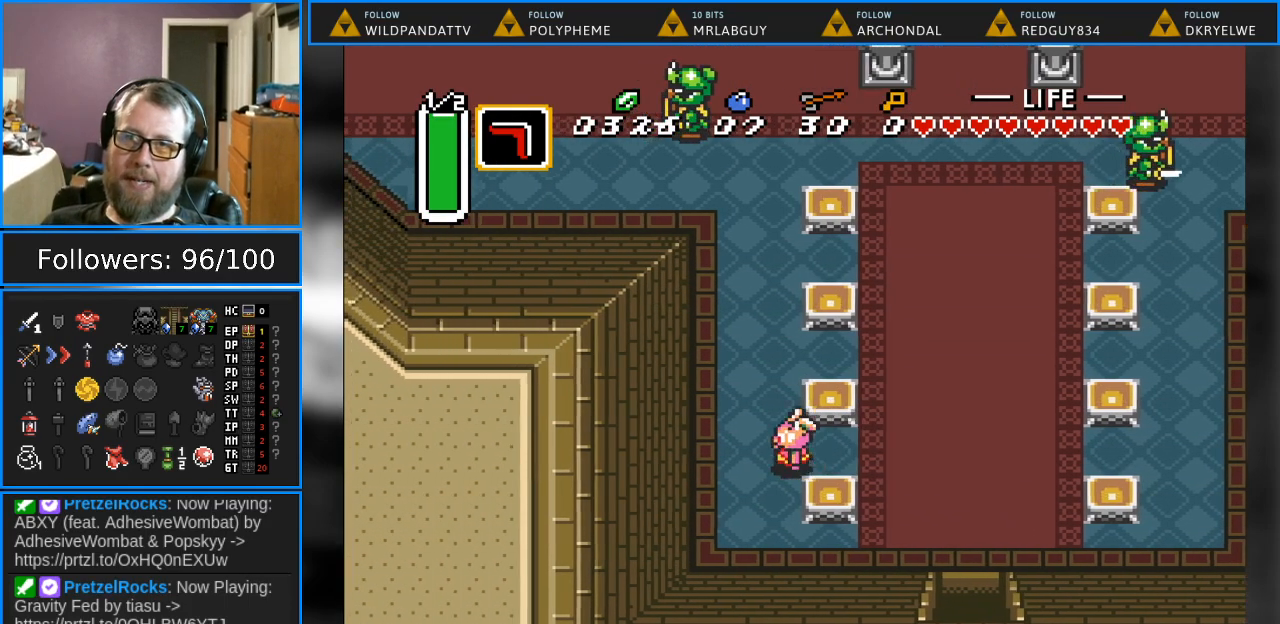
{"buttons": ["DPAD_UP", "DPAD_LEFT"], "events": [[83, "DPAD_UP", "down"]]}
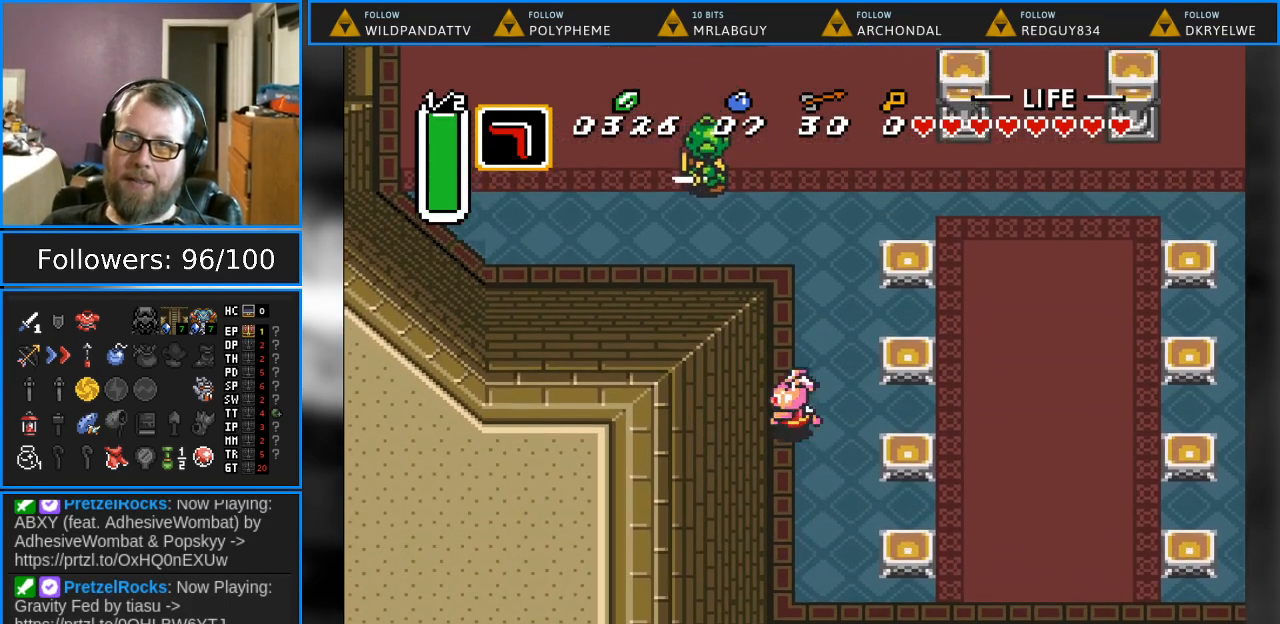
{"buttons": ["DPAD_UP", "DPAD_LEFT"], "events": []}
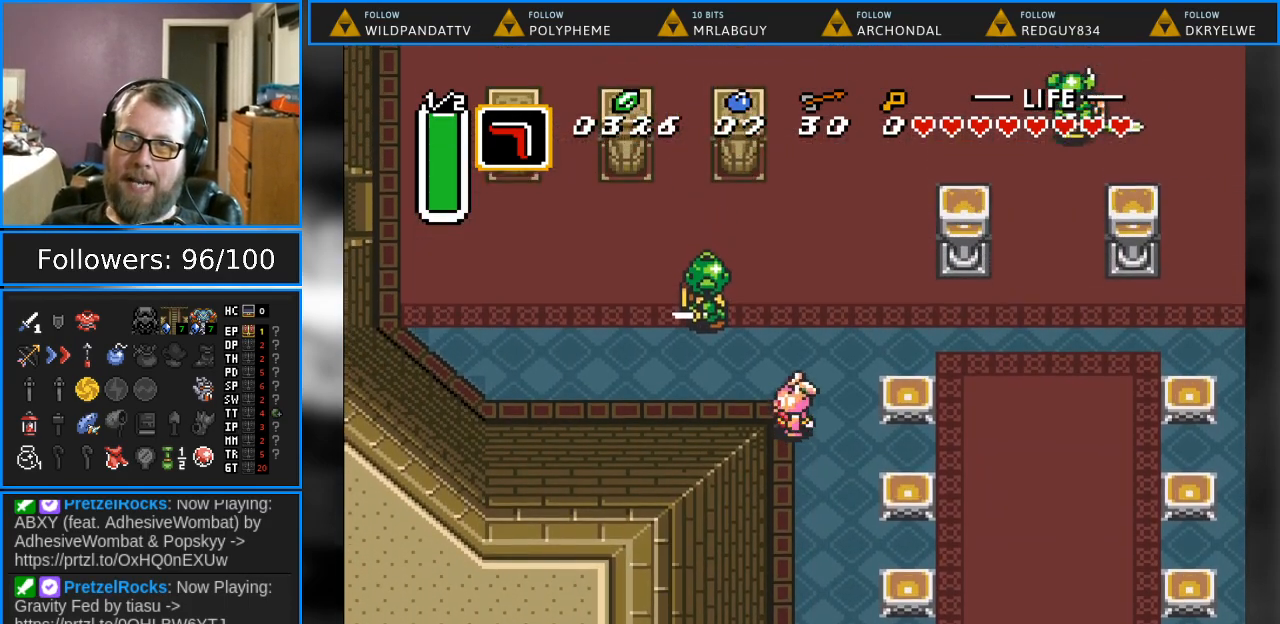
{"buttons": ["DPAD_LEFT"], "events": [[117, "DPAD_UP", "up"]]}
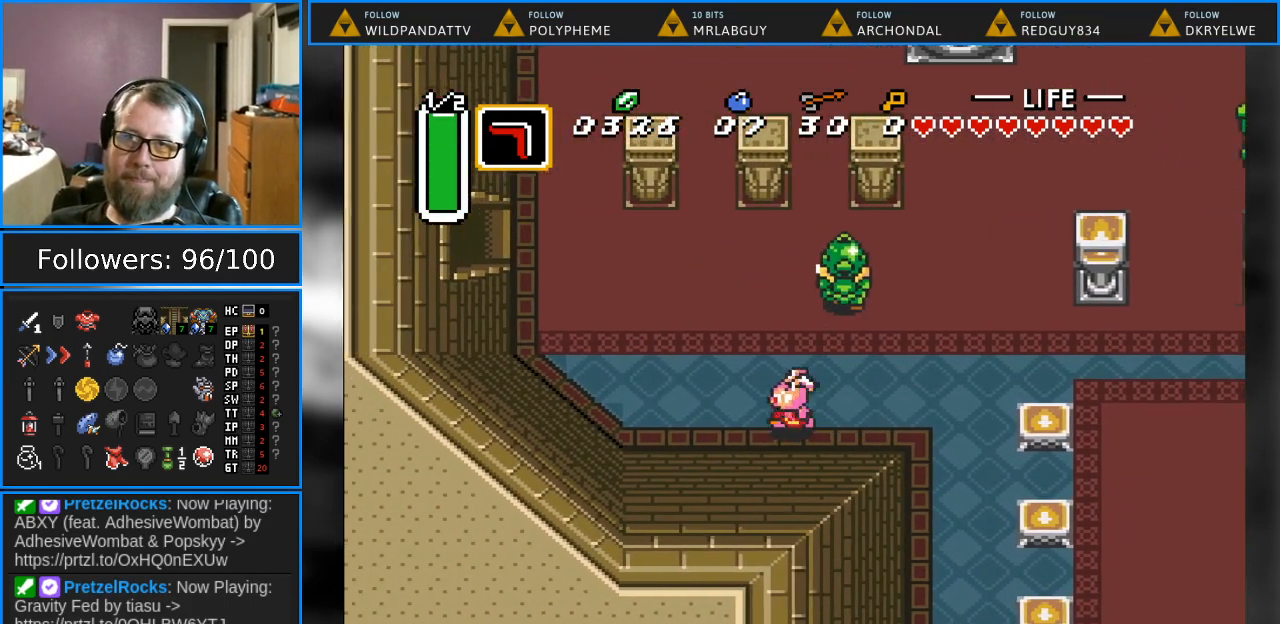
{"buttons": ["DPAD_UP", "DPAD_LEFT"], "events": [[167, "DPAD_UP", "down"]]}
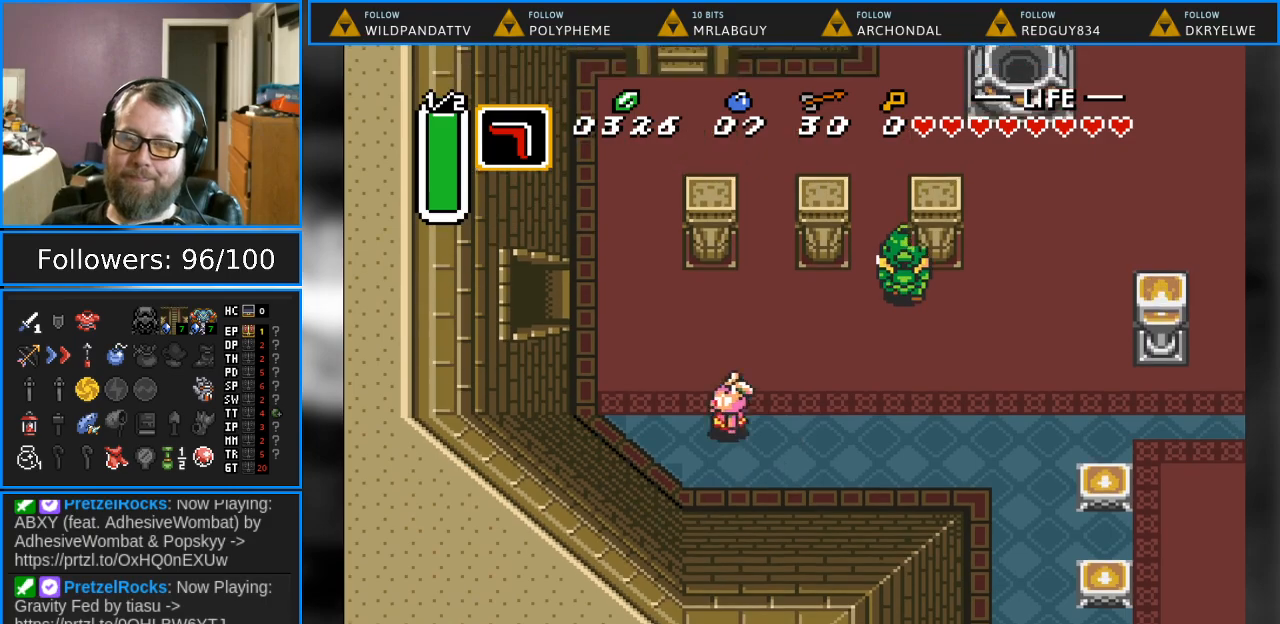
{"buttons": ["DPAD_UP", "DPAD_LEFT"], "events": []}
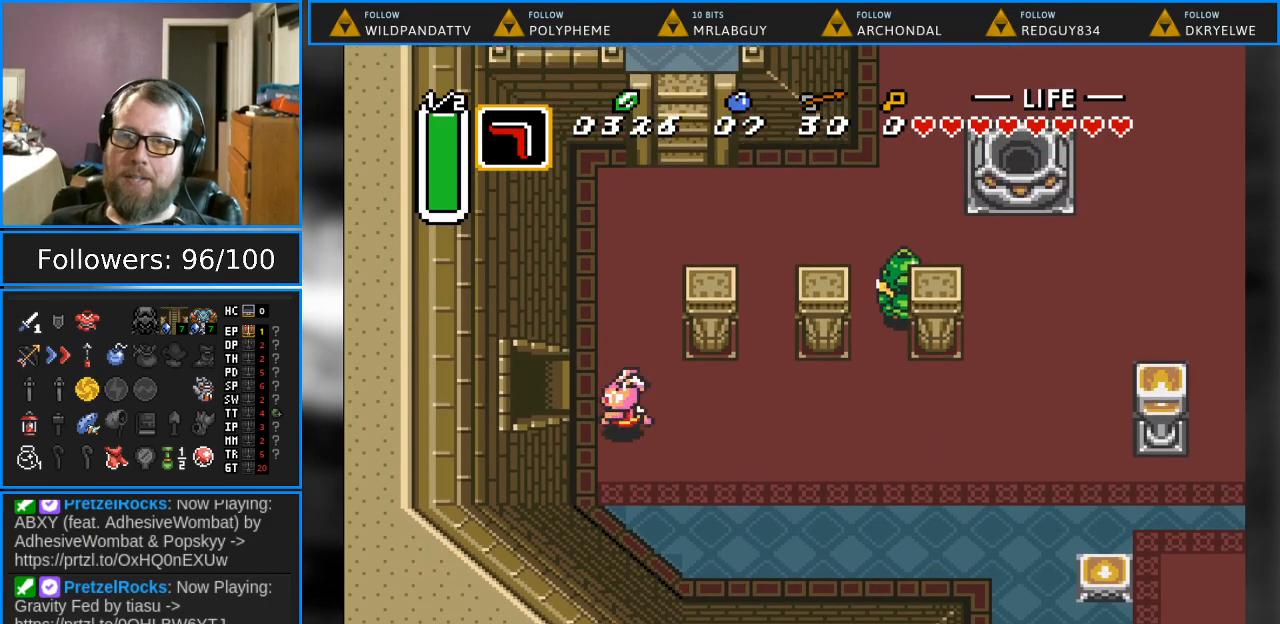
{"buttons": ["DPAD_LEFT"], "events": [[133, "DPAD_UP", "up"]]}
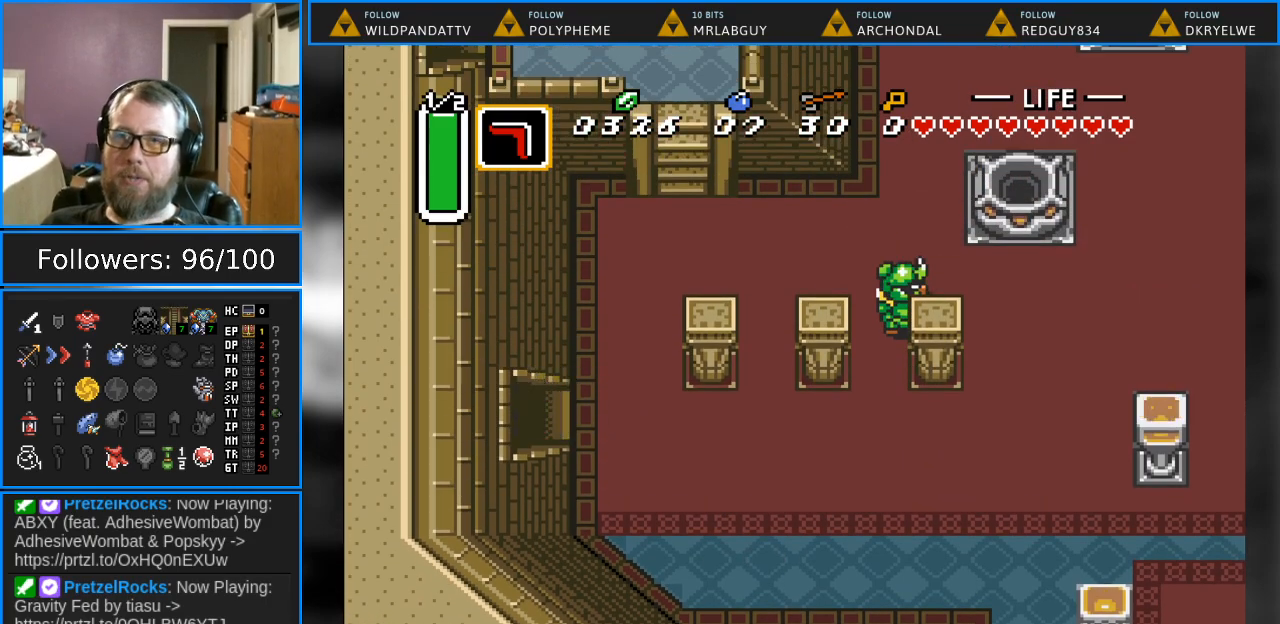
{"buttons": ["DPAD_LEFT"], "events": []}